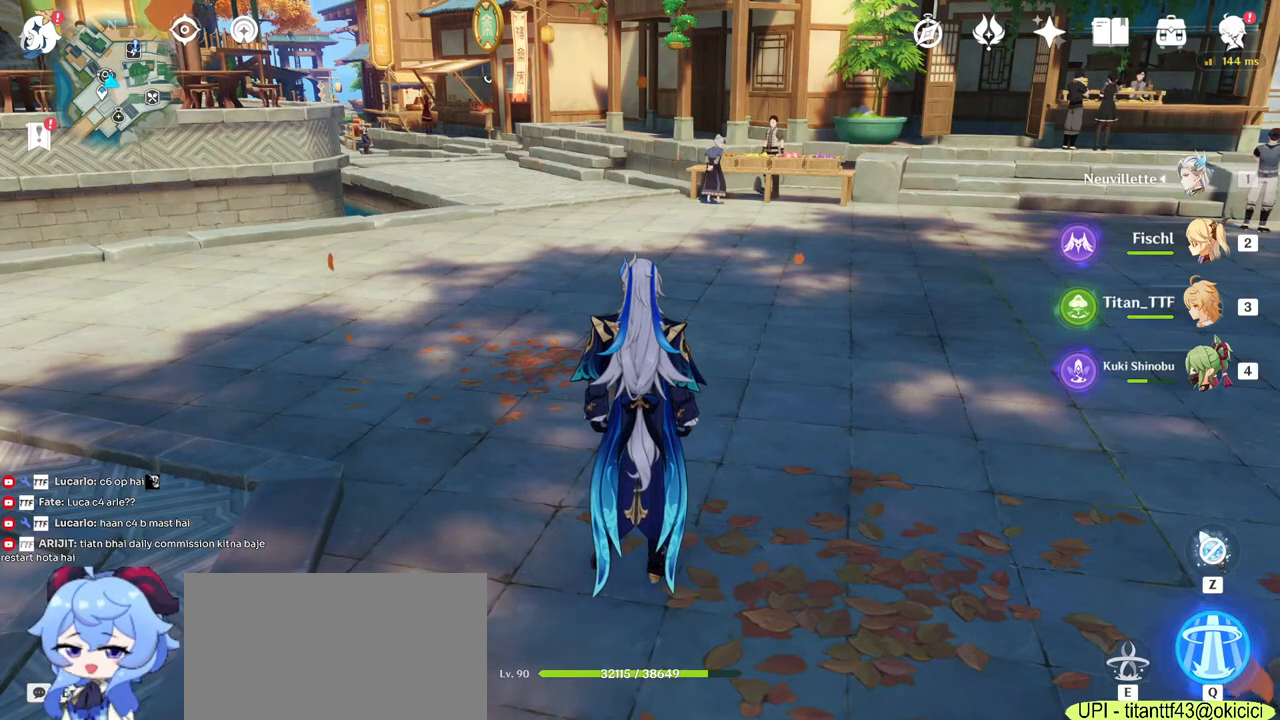
Gameplay with keyboard and mouse; each line is a JSON object with the keys and mouse buttons held at the frame after it. "events" lists presses ("down") and releases ("up") of "1", "2", "3", "4", "5", "a", "alt", "b", "c", "ctrl", "d", "e", "f", "g", "q", "r", "s", "shift", "space", "t", "tab", "v", "w", "x", "z", "mouse_left", "mouse_wheel", "mouse_right", "mouse_mb4" and "mouse_mb5" between this image and that frame as [ms after this image, input, new state], when the widget could be followed in between. "mouse_left", "mouse_wheel", "mouse_right", "mouse_mb4", "mouse_mb5" = the "left", "wheel", "right", "mb4", "mb5" buttons of the "mouse" list. No other keys are recorded. "wheel" means that the mouse wheel is clicked or scrolled. Mouse movement is not recorded.
{"keys": [], "mouse": [], "events": [[234, "mouse_left", "down"], [334, "mouse_left", "up"]]}
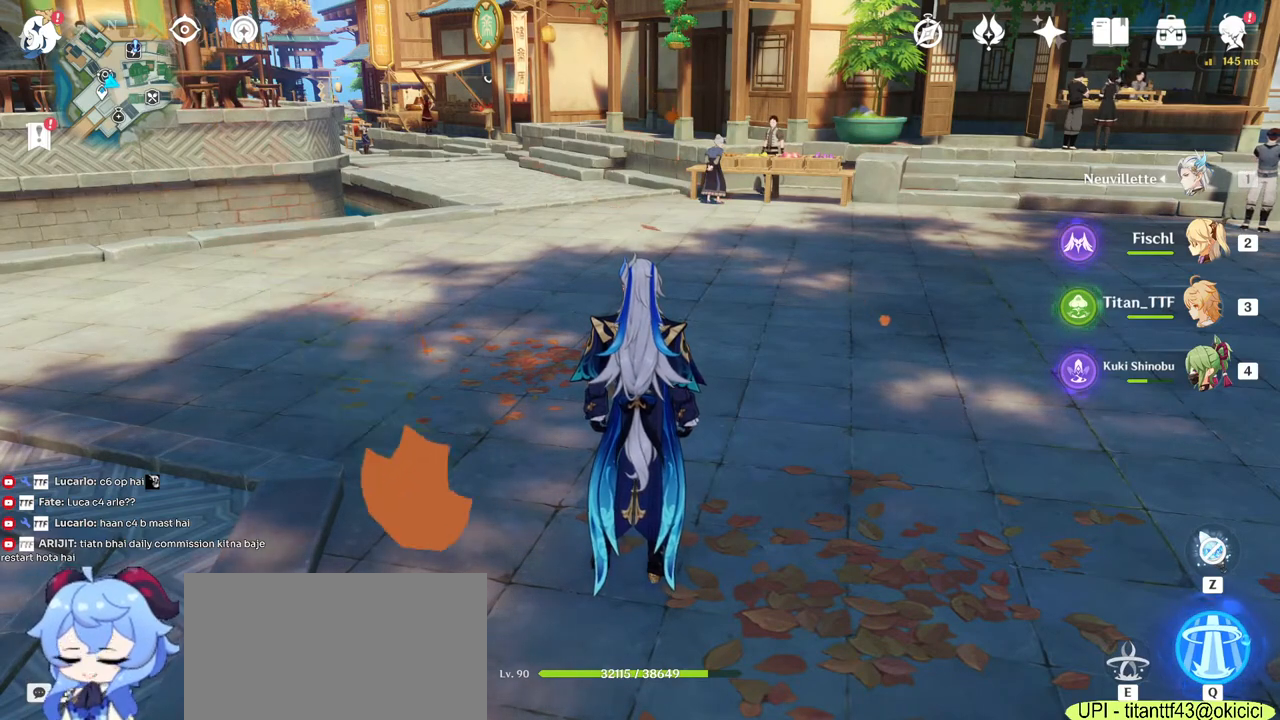
{"keys": [], "mouse": [], "events": []}
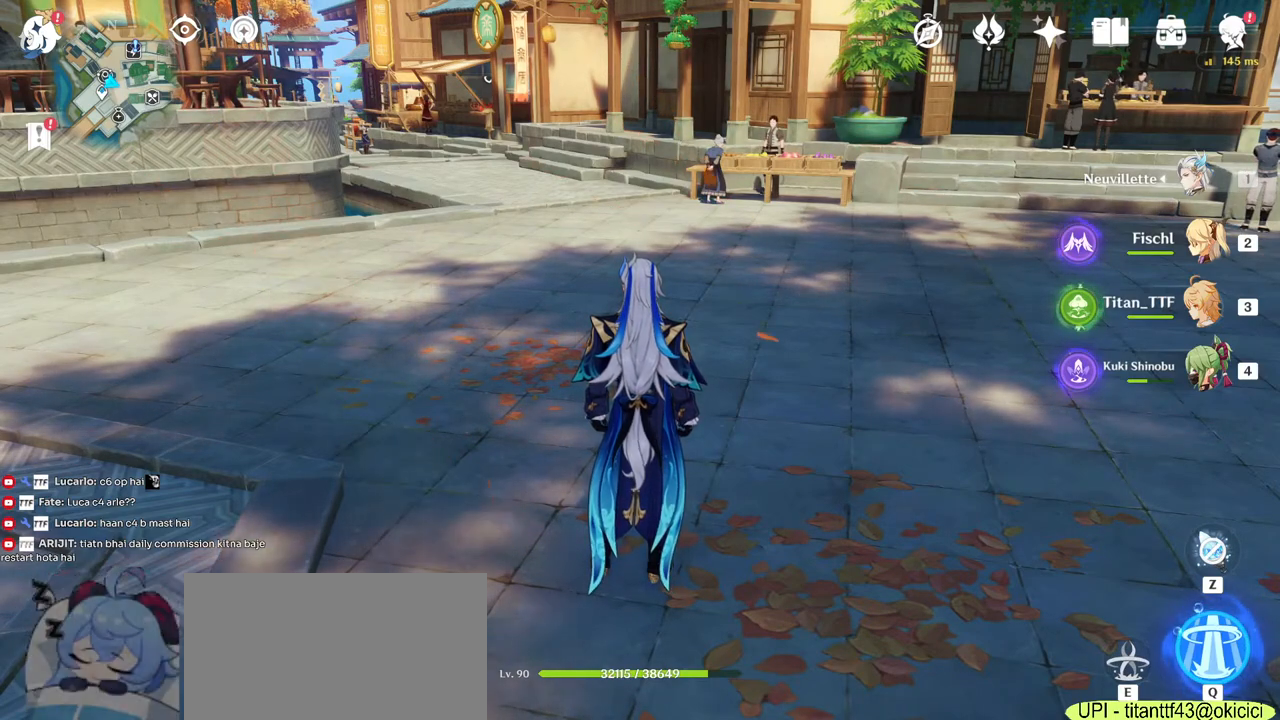
{"keys": [], "mouse": [], "events": [[100, "tab", "down"], [284, "tab", "up"]]}
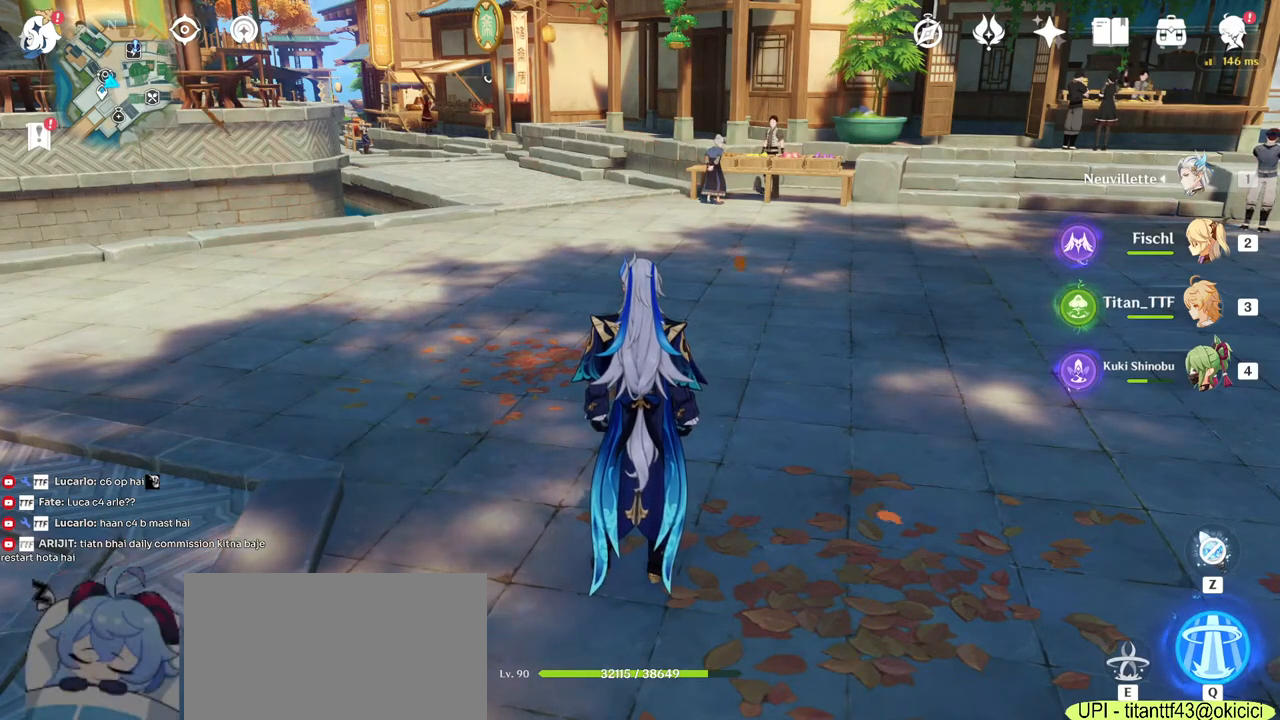
{"keys": [], "mouse": [], "events": []}
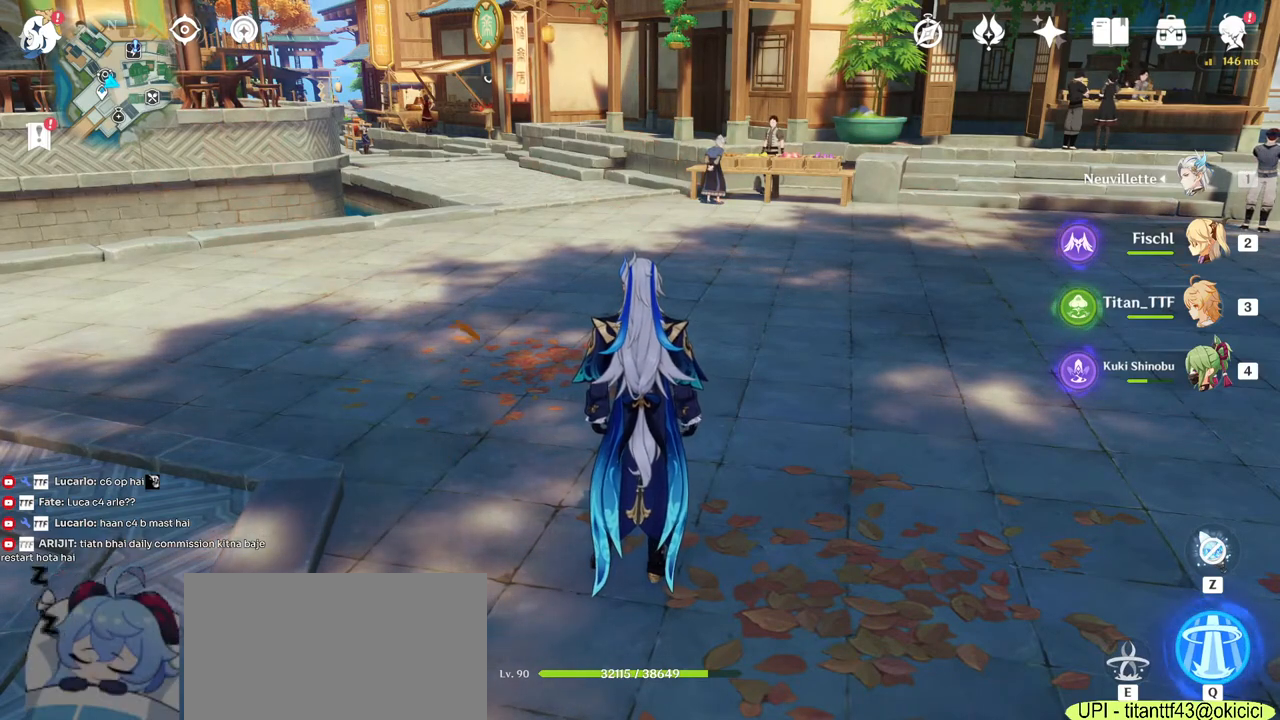
{"keys": [], "mouse": [], "events": [[417, "mouse_left", "down"], [500, "mouse_left", "up"]]}
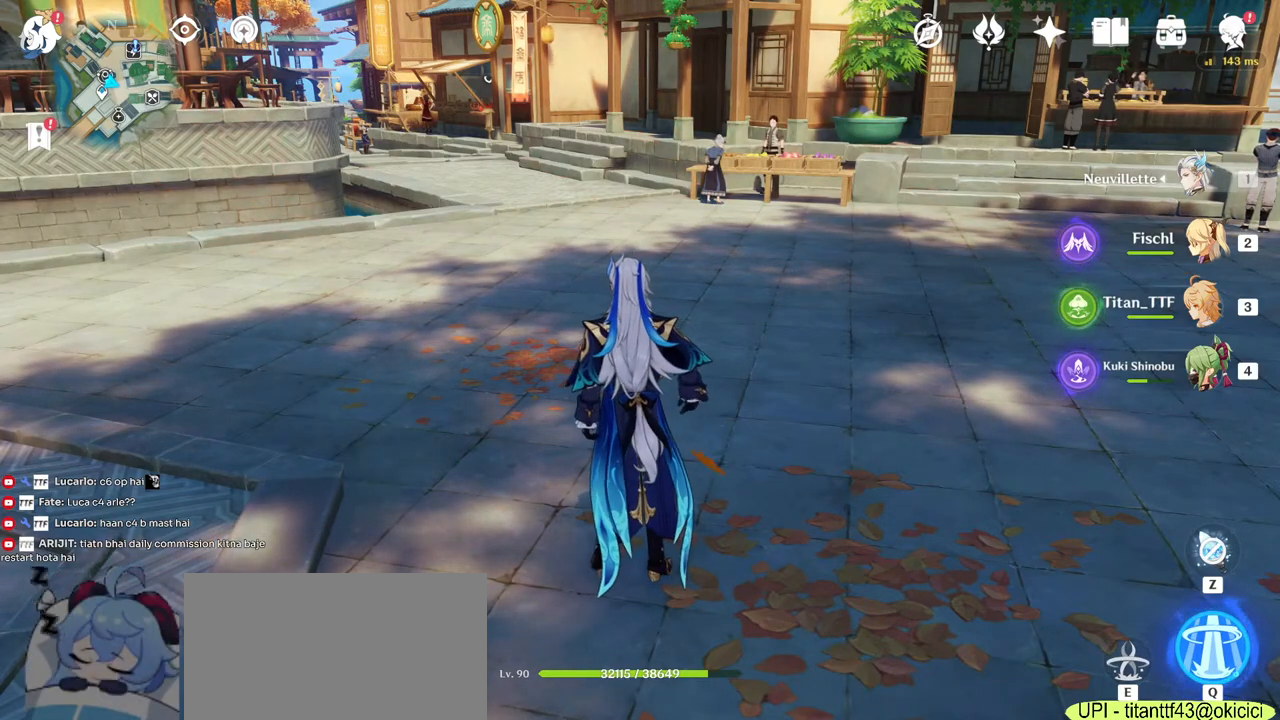
{"keys": [], "mouse": [], "events": []}
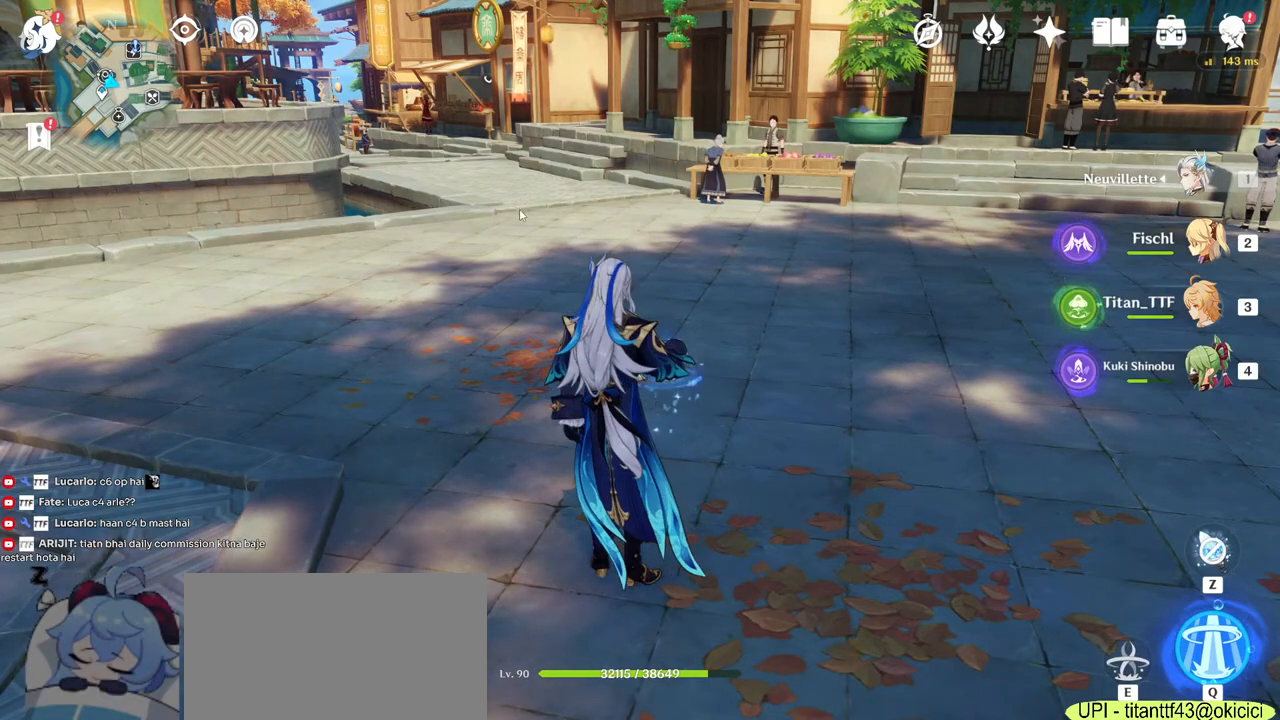
{"keys": [], "mouse": [], "events": []}
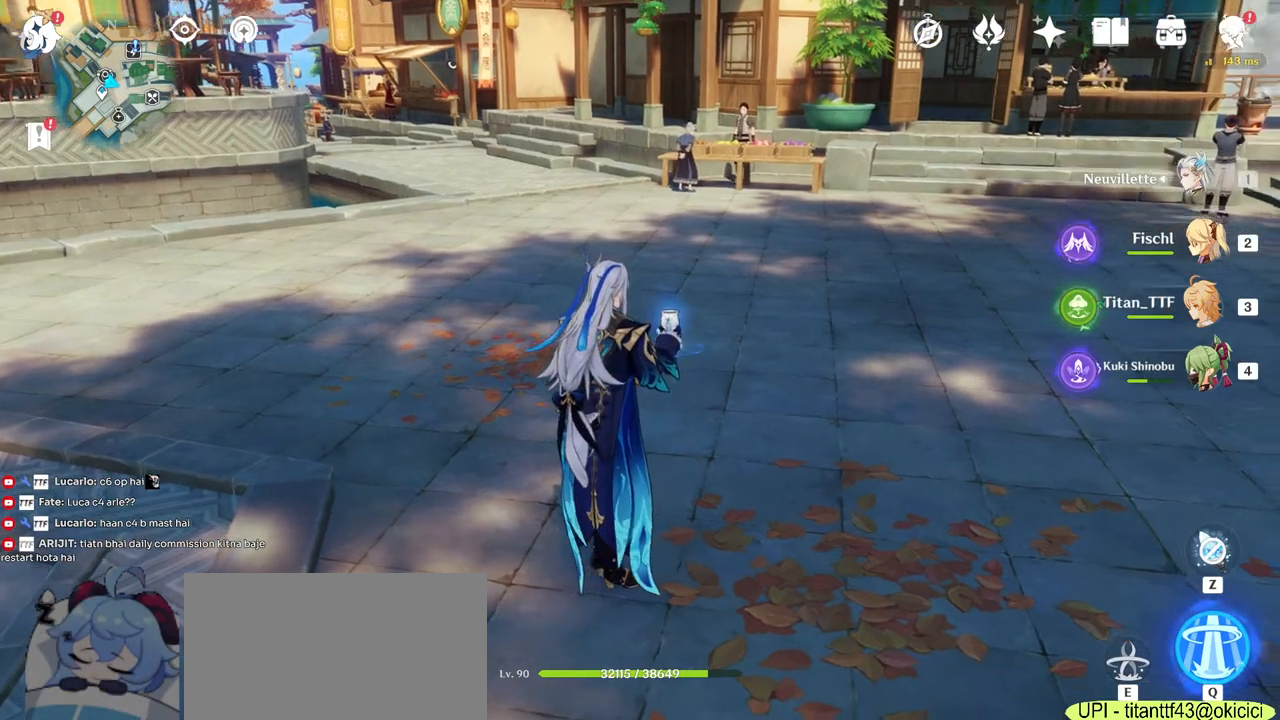
{"keys": ["w"], "mouse": [], "events": [[450, "w", "down"]]}
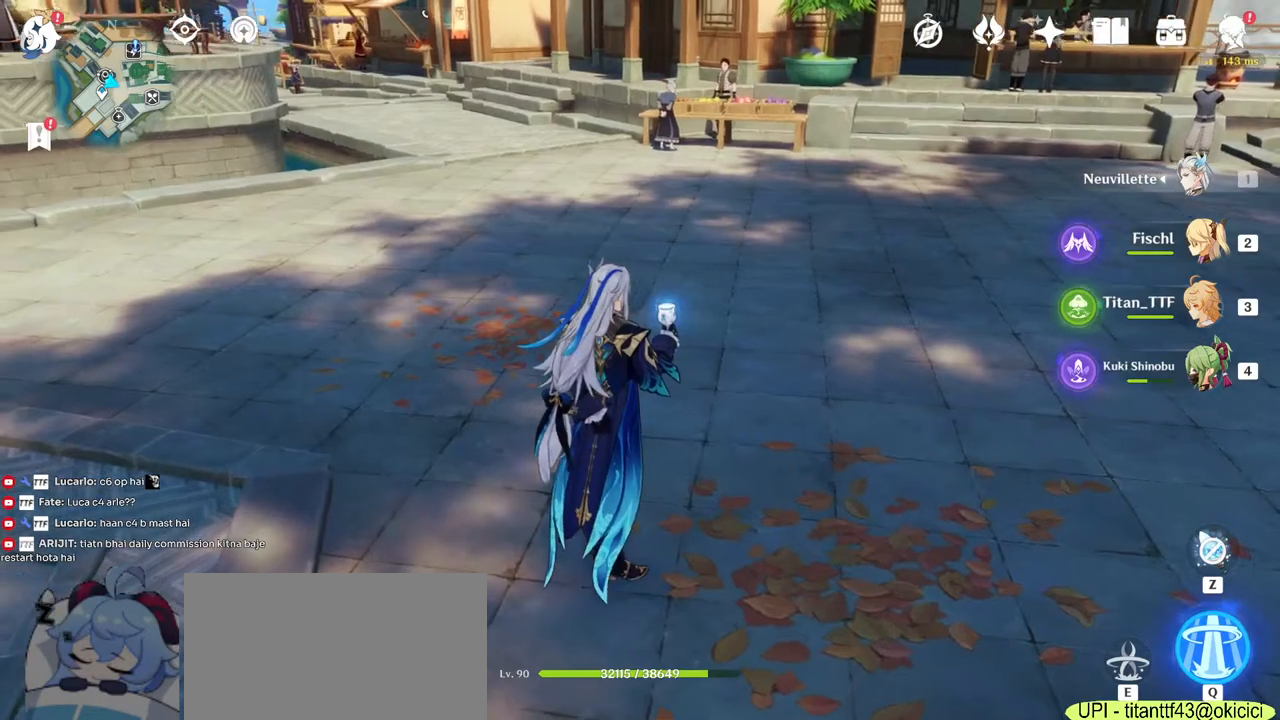
{"keys": ["w"], "mouse": [], "events": []}
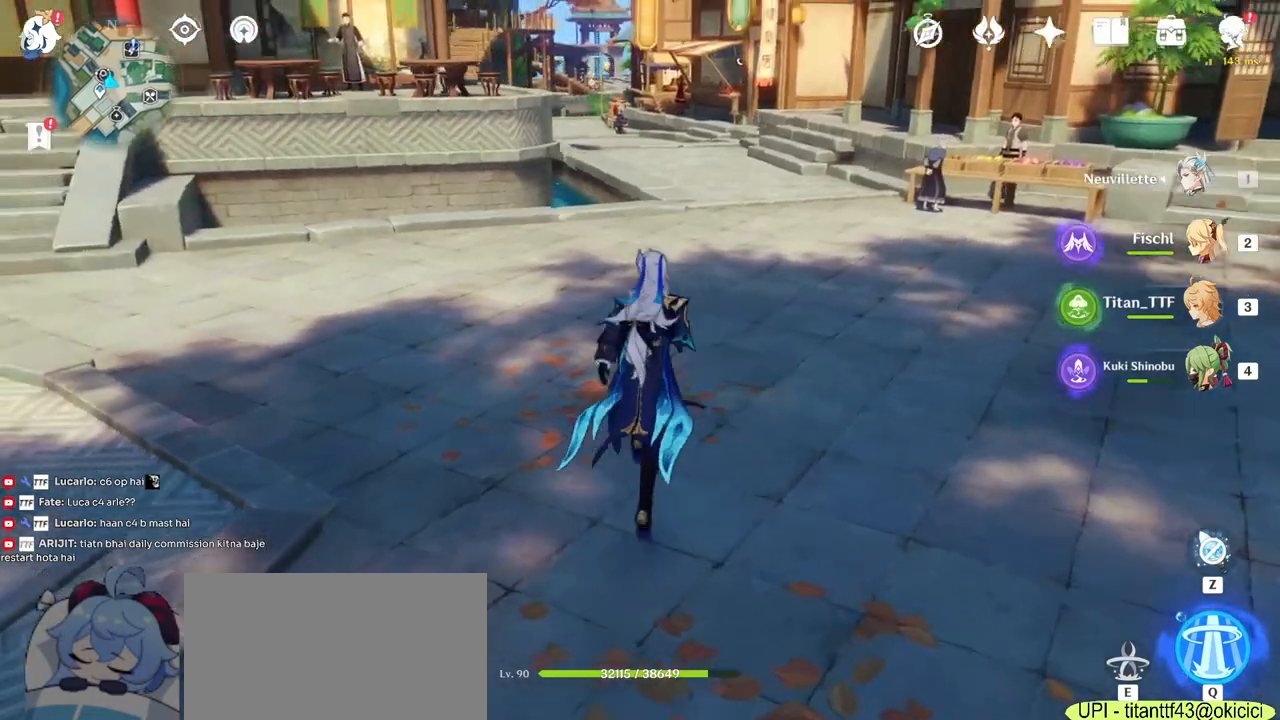
{"keys": [], "mouse": [], "events": [[184, "w", "up"]]}
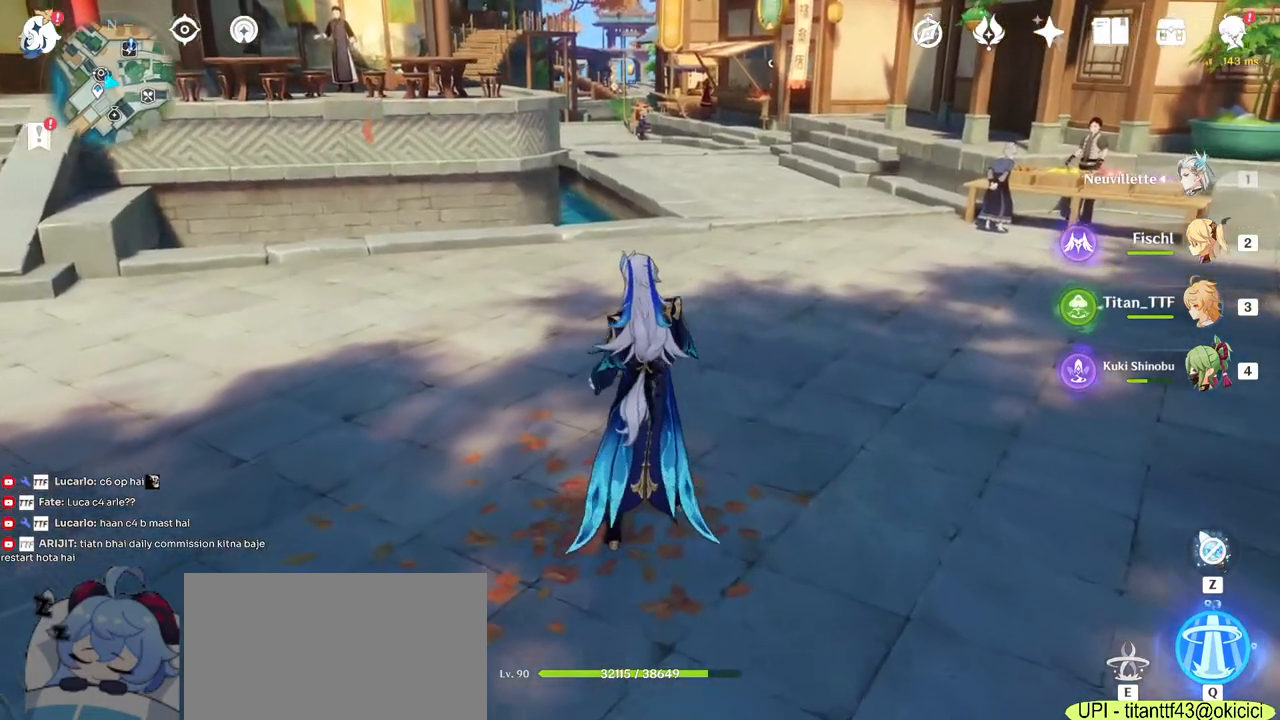
{"keys": [], "mouse": [], "events": []}
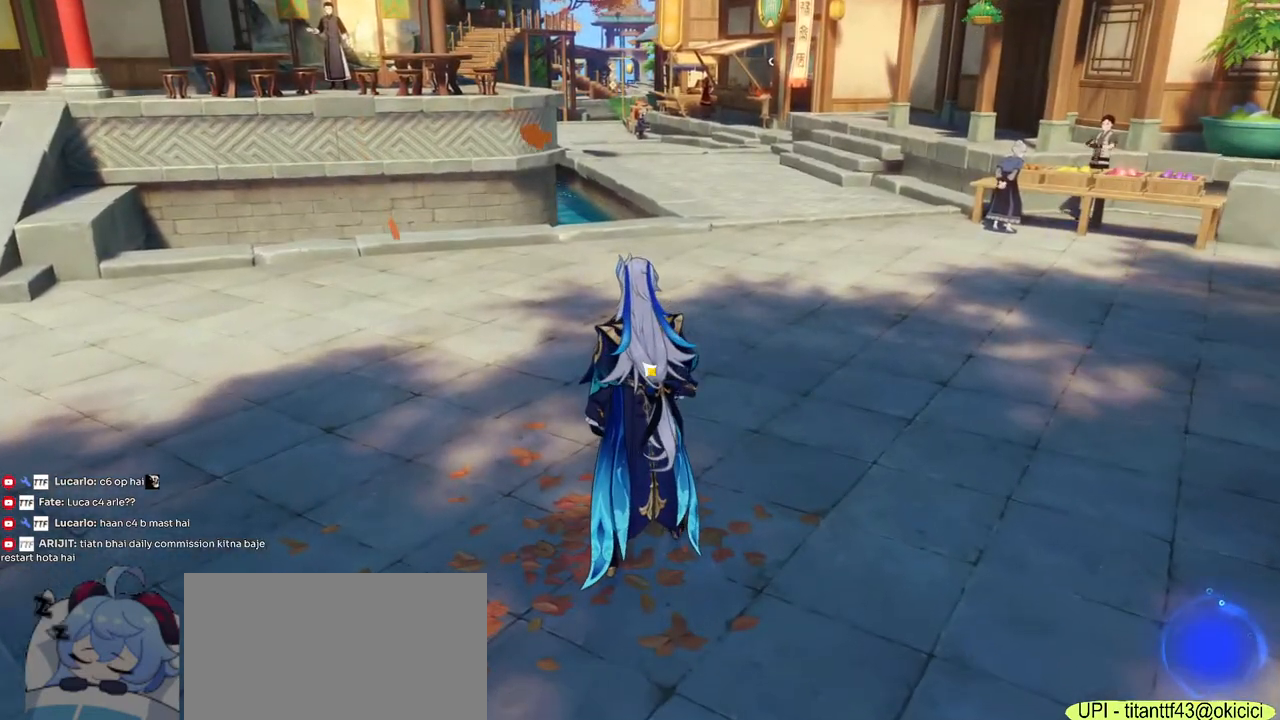
{"keys": [], "mouse": [], "events": []}
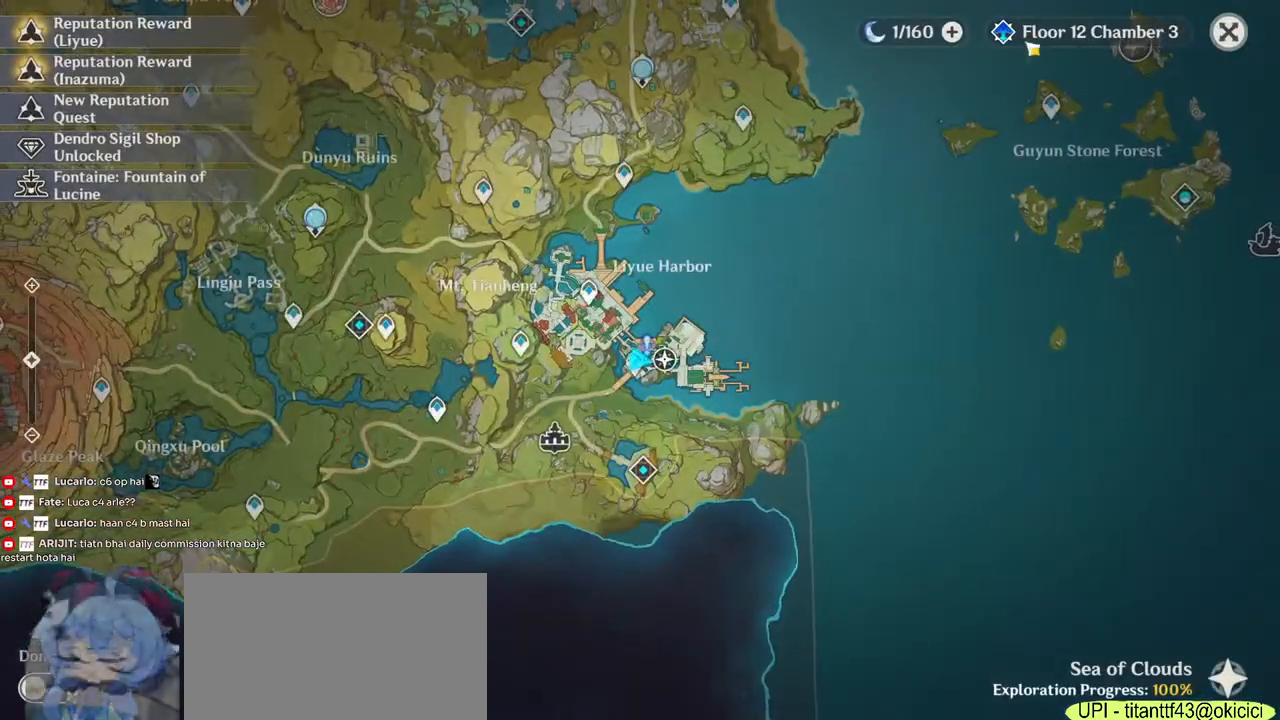
{"keys": [], "mouse": [], "events": []}
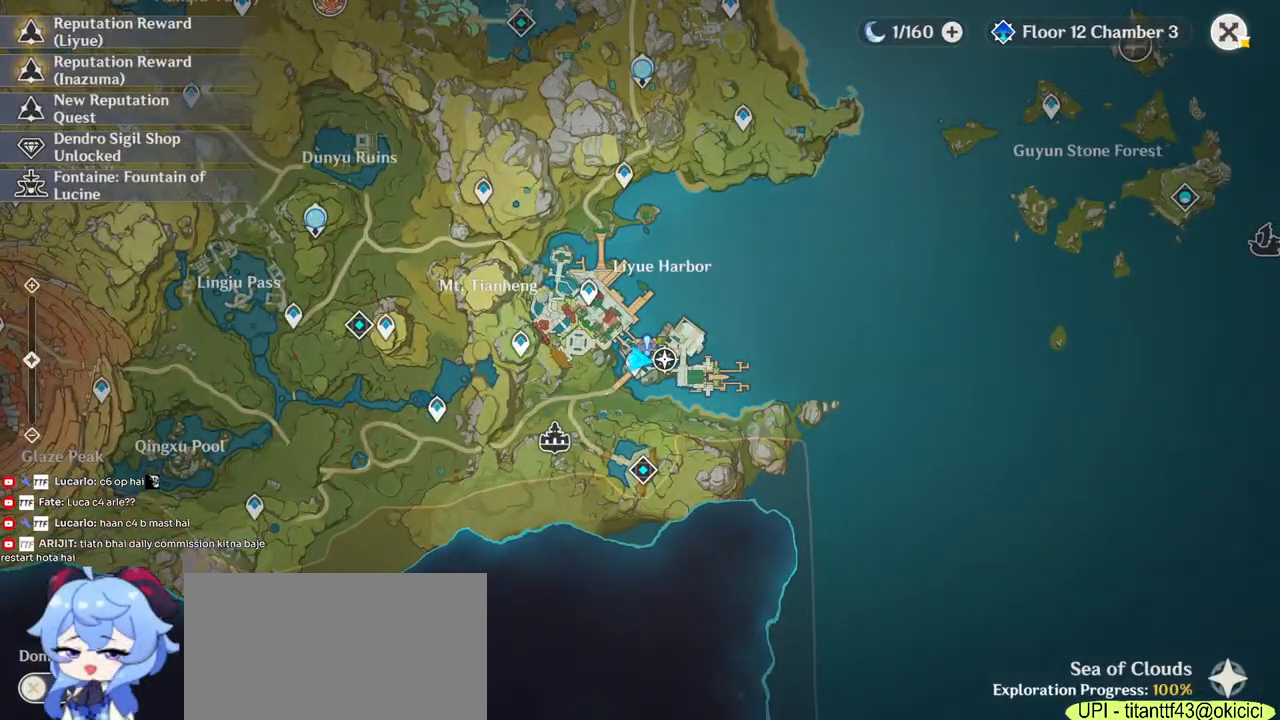
{"keys": [], "mouse": [], "events": []}
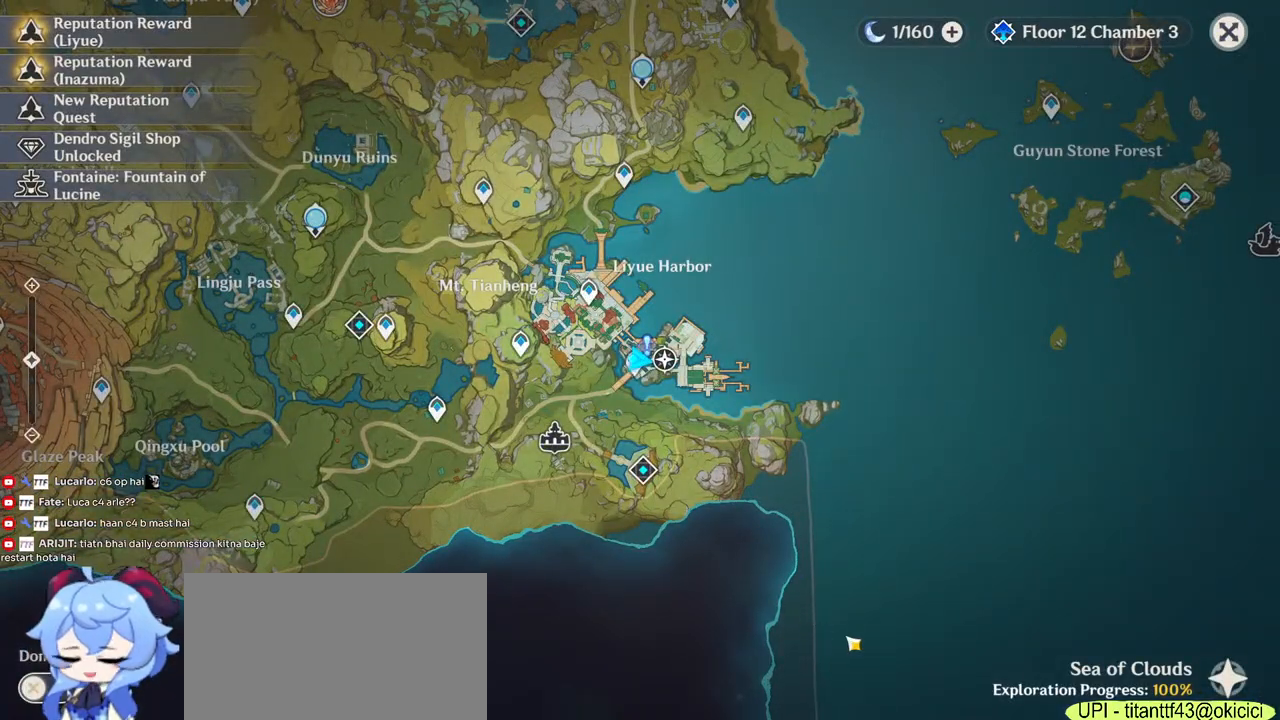
{"keys": [], "mouse": [], "events": [[34, "mouse_left", "down"], [217, "mouse_left", "up"]]}
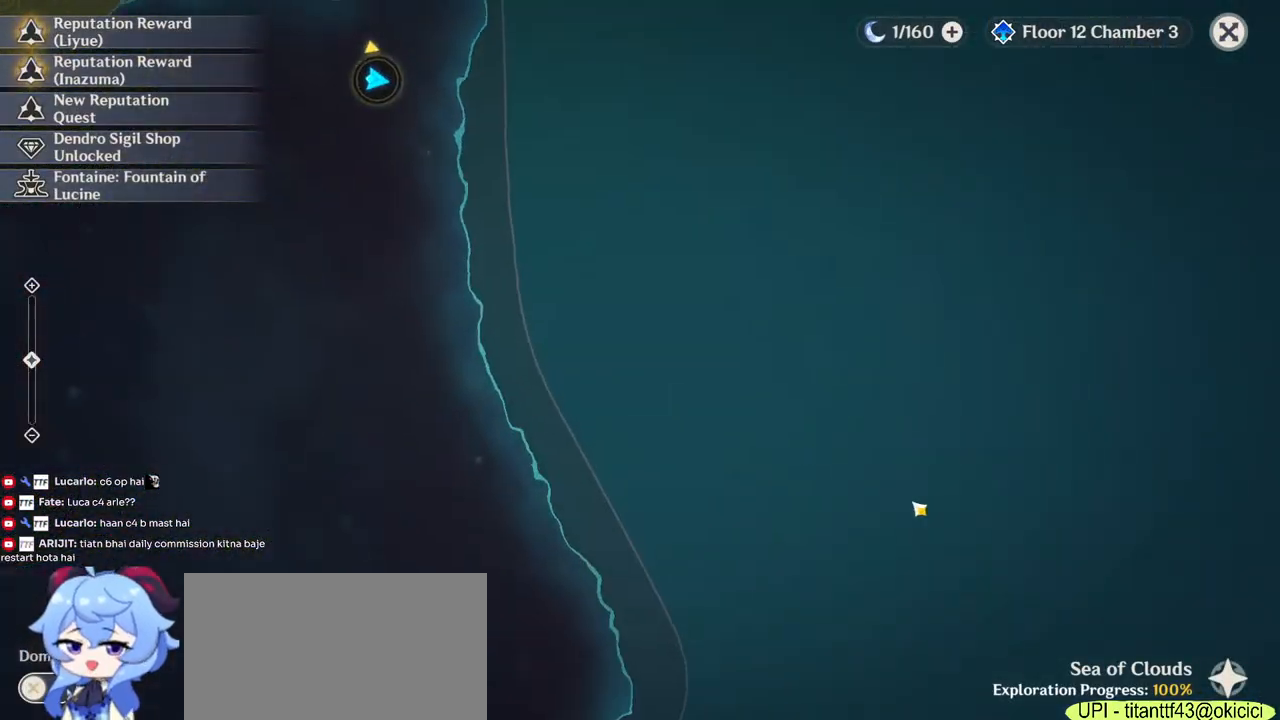
{"keys": [], "mouse": [], "events": [[84, "mouse_left", "down"], [250, "mouse_left", "up"]]}
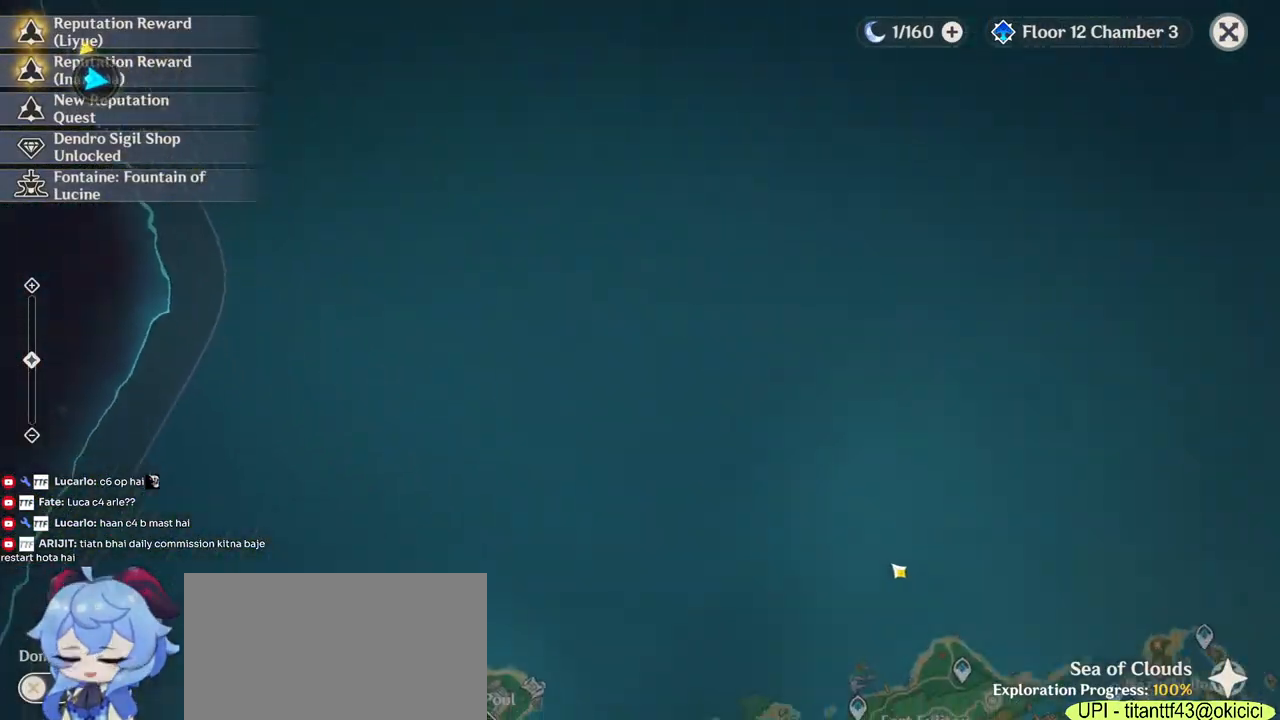
{"keys": [], "mouse": ["left"], "events": [[84, "mouse_left", "down"]]}
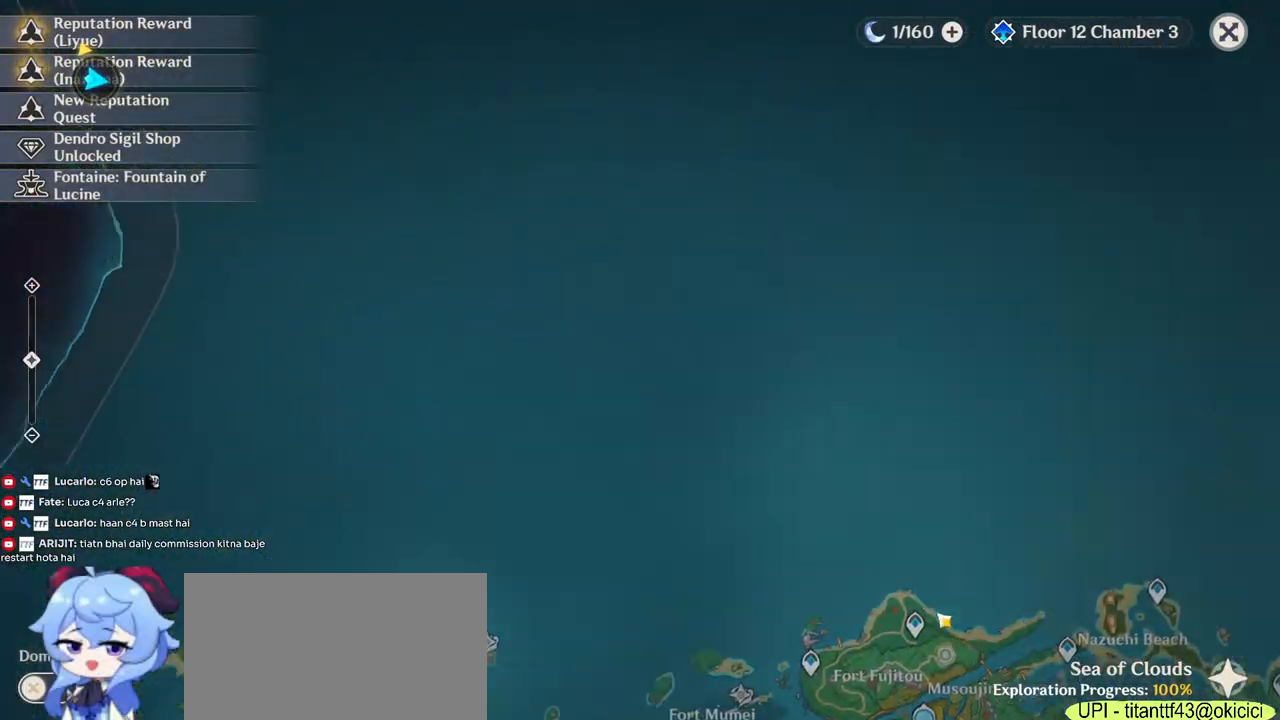
{"keys": [], "mouse": ["left"], "events": [[34, "mouse_left", "up"], [467, "mouse_left", "down"]]}
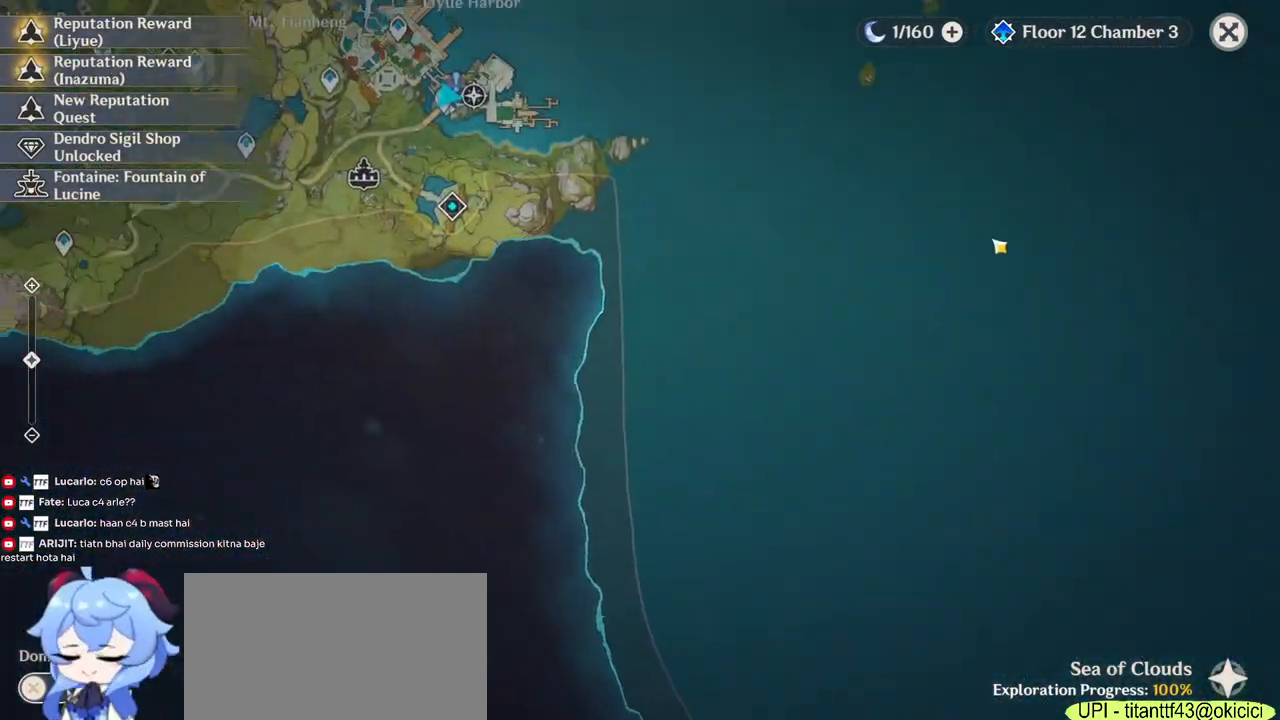
{"keys": [], "mouse": ["left"], "events": [[100, "mouse_left", "up"], [484, "mouse_left", "down"]]}
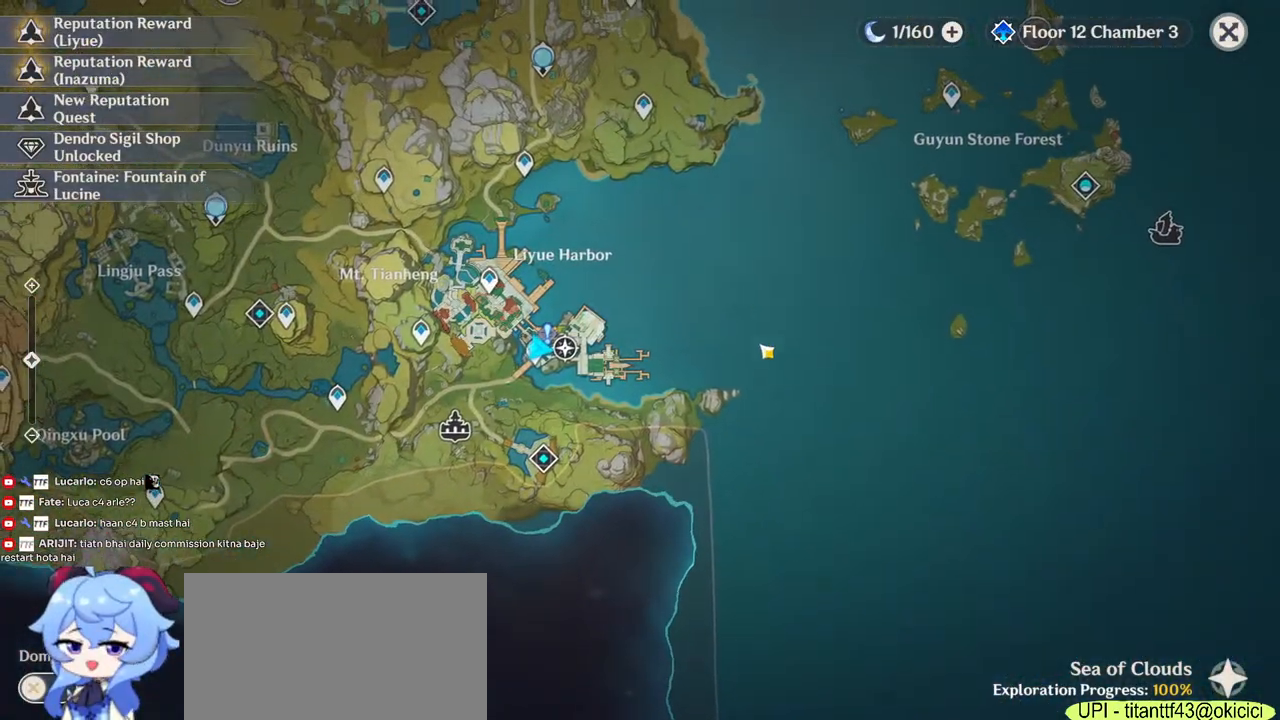
{"keys": [], "mouse": [], "events": [[117, "mouse_left", "up"]]}
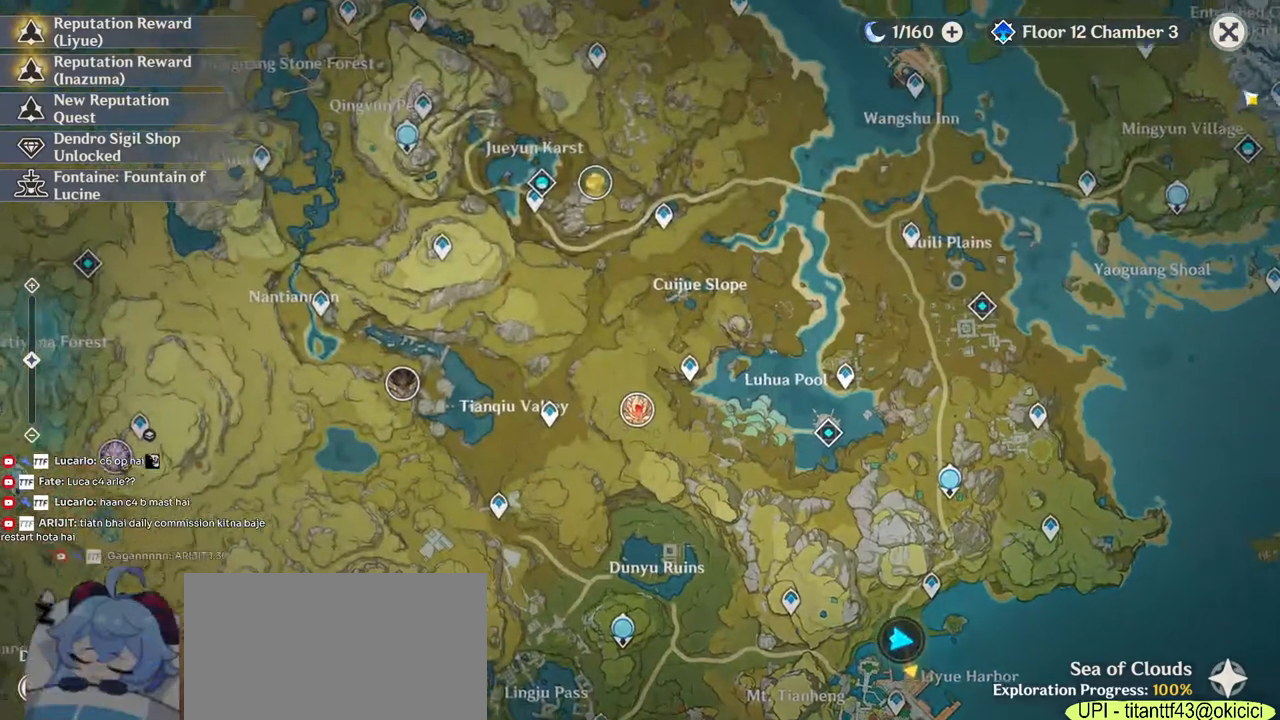
{"keys": [], "mouse": [], "events": []}
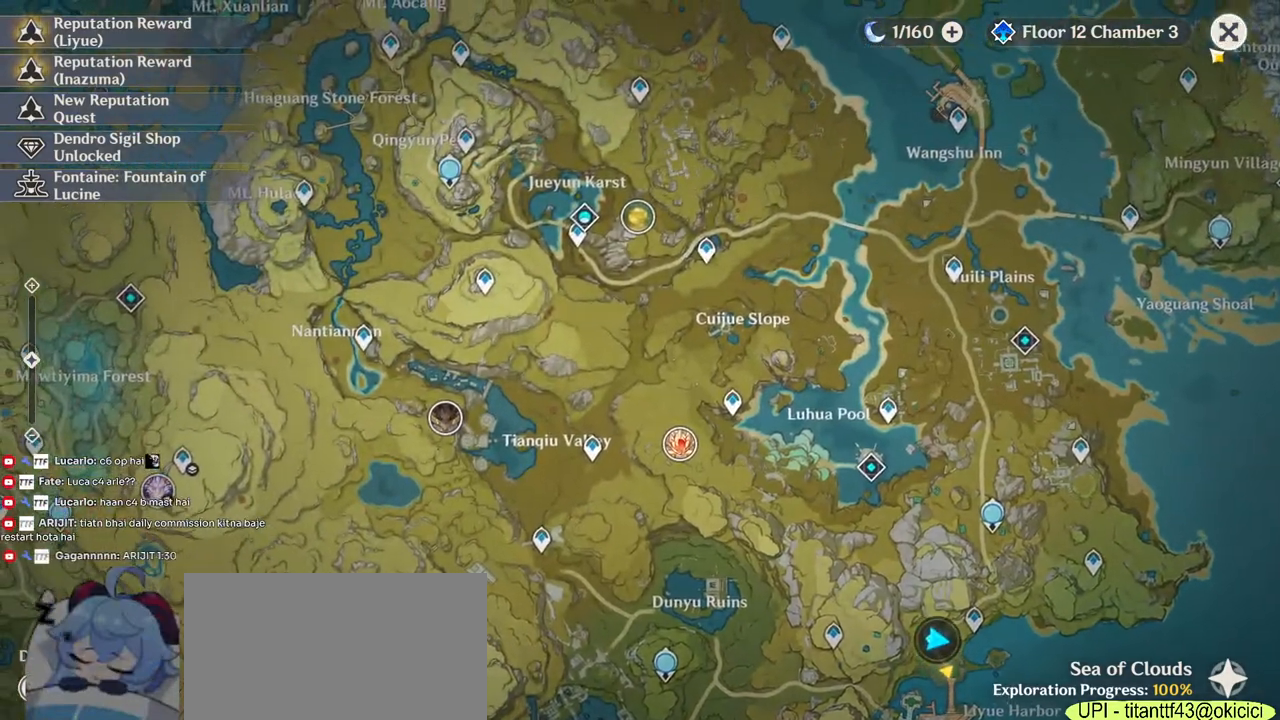
{"keys": [], "mouse": [], "events": [[50, "mouse_left", "down"], [134, "mouse_left", "up"]]}